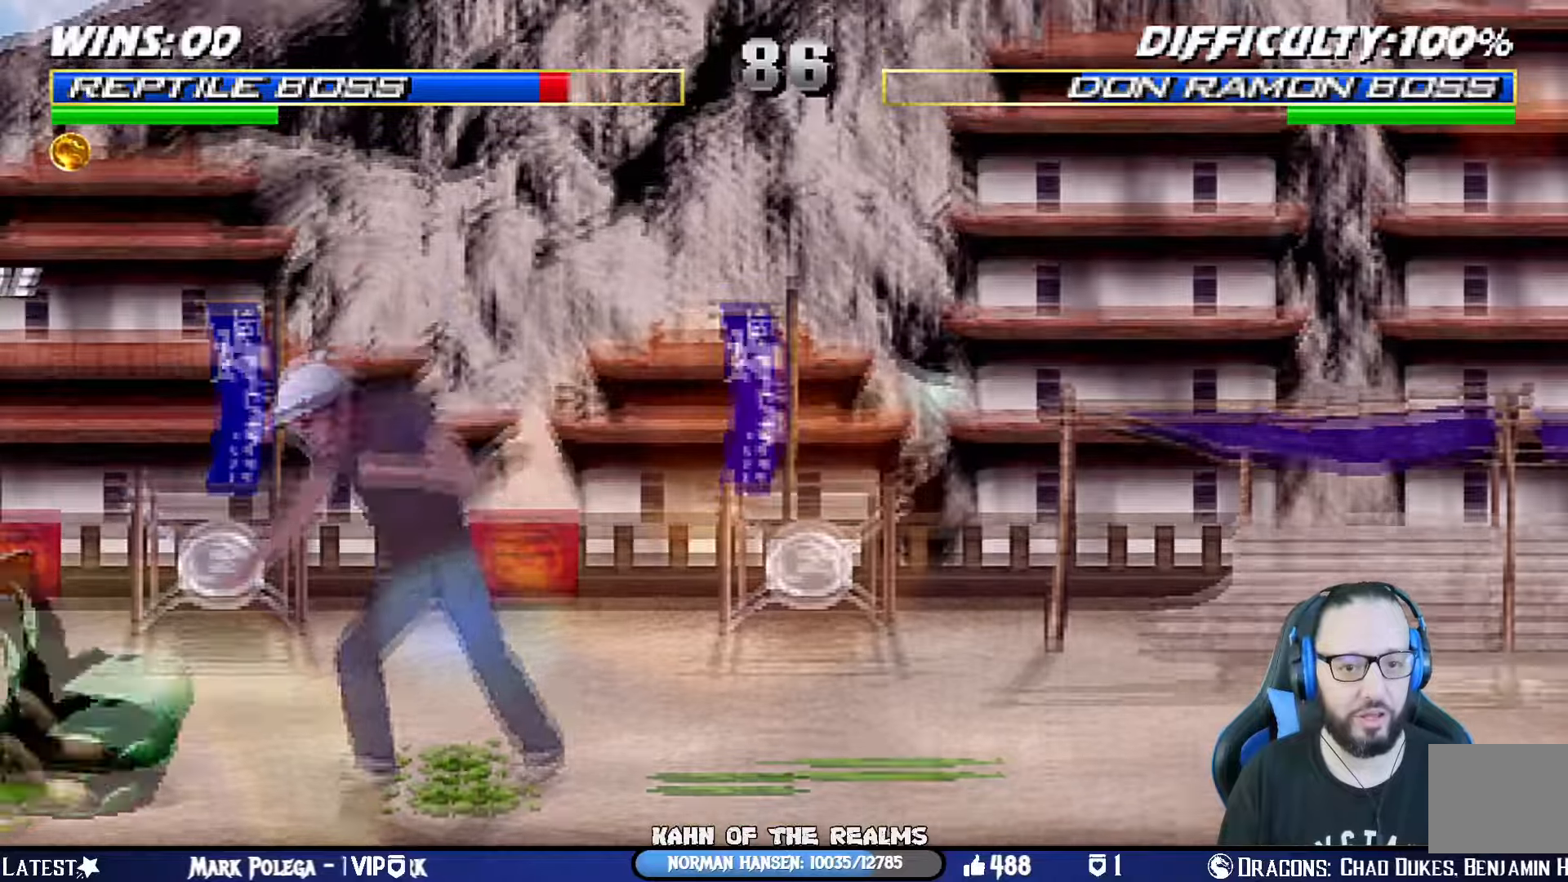
Gameplay with a controller (PlayStation layout); each line is a JSON object with the inputs held at the frame after it. "events" lists button and stick changes between this image and that frame as [ms after this image, input, new state], when the widget could be followed in between. Not read: R2.
{"buttons": ["L1", "DPAD_DOWN"], "left_stick": "center", "right_stick": "center", "events": [[217, "DPAD_RIGHT", "up"], [217, "DPAD_UP", "up"], [267, "DPAD_DOWN", "down"], [350, "SQUARE", "down"], [451, "SQUARE", "up"]]}
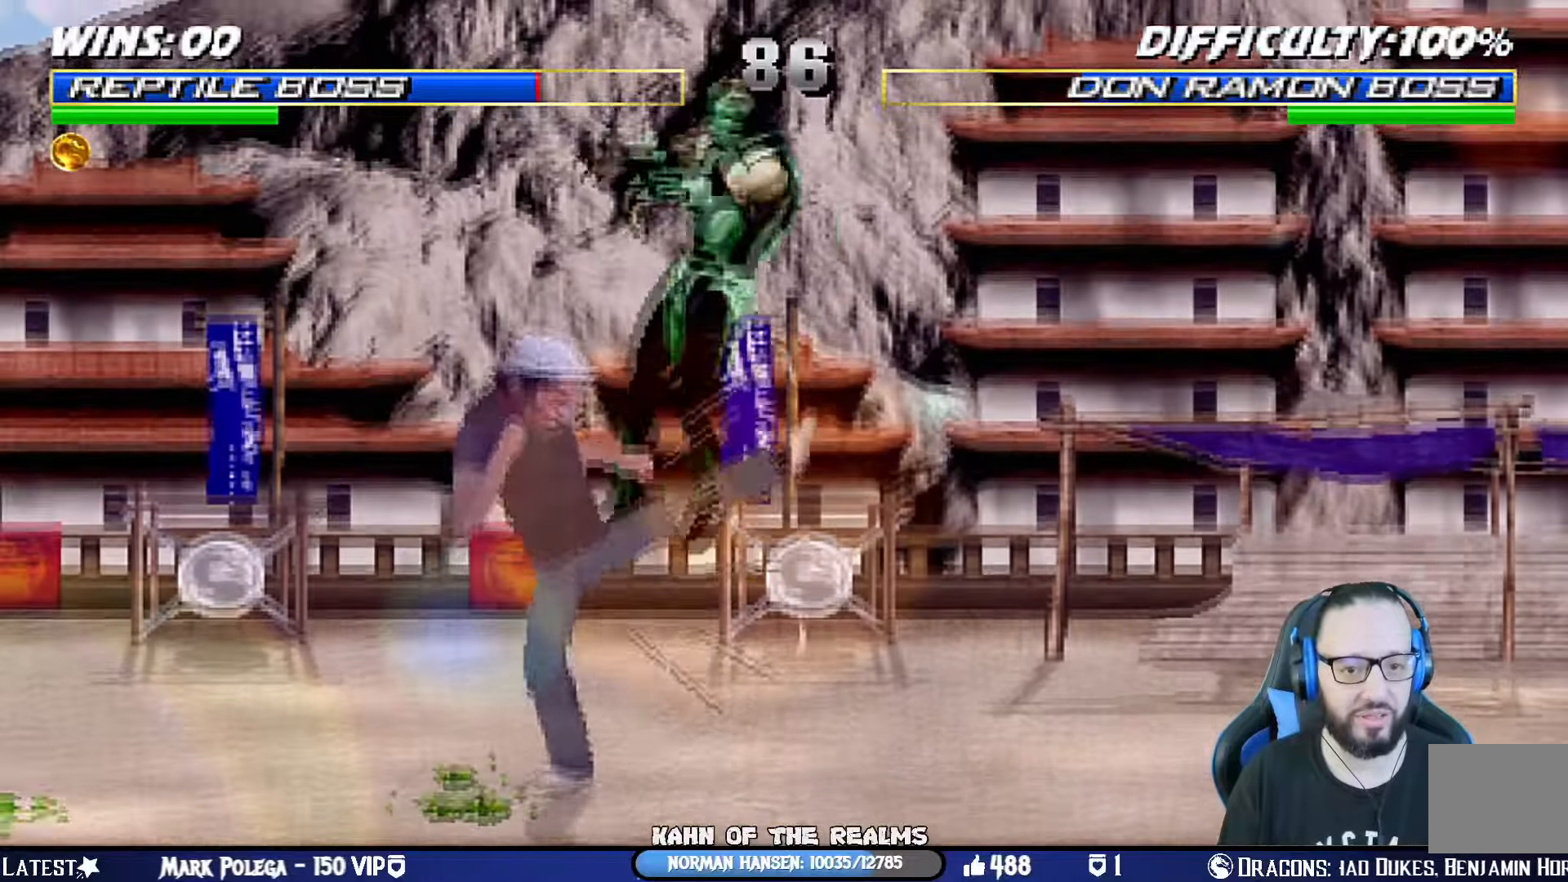
{"buttons": ["CROSS", "L1", "R1", "DPAD_DOWN", "DPAD_RIGHT"], "left_stick": "center", "right_stick": "center", "events": [[33, "SQUARE", "down"], [116, "SQUARE", "up"], [183, "SQUARE", "down"], [267, "CROSS", "down"], [300, "R1", "down"], [317, "CIRCLE", "down"], [317, "DPAD_RIGHT", "down"], [500, "CIRCLE", "up"], [500, "SQUARE", "up"]]}
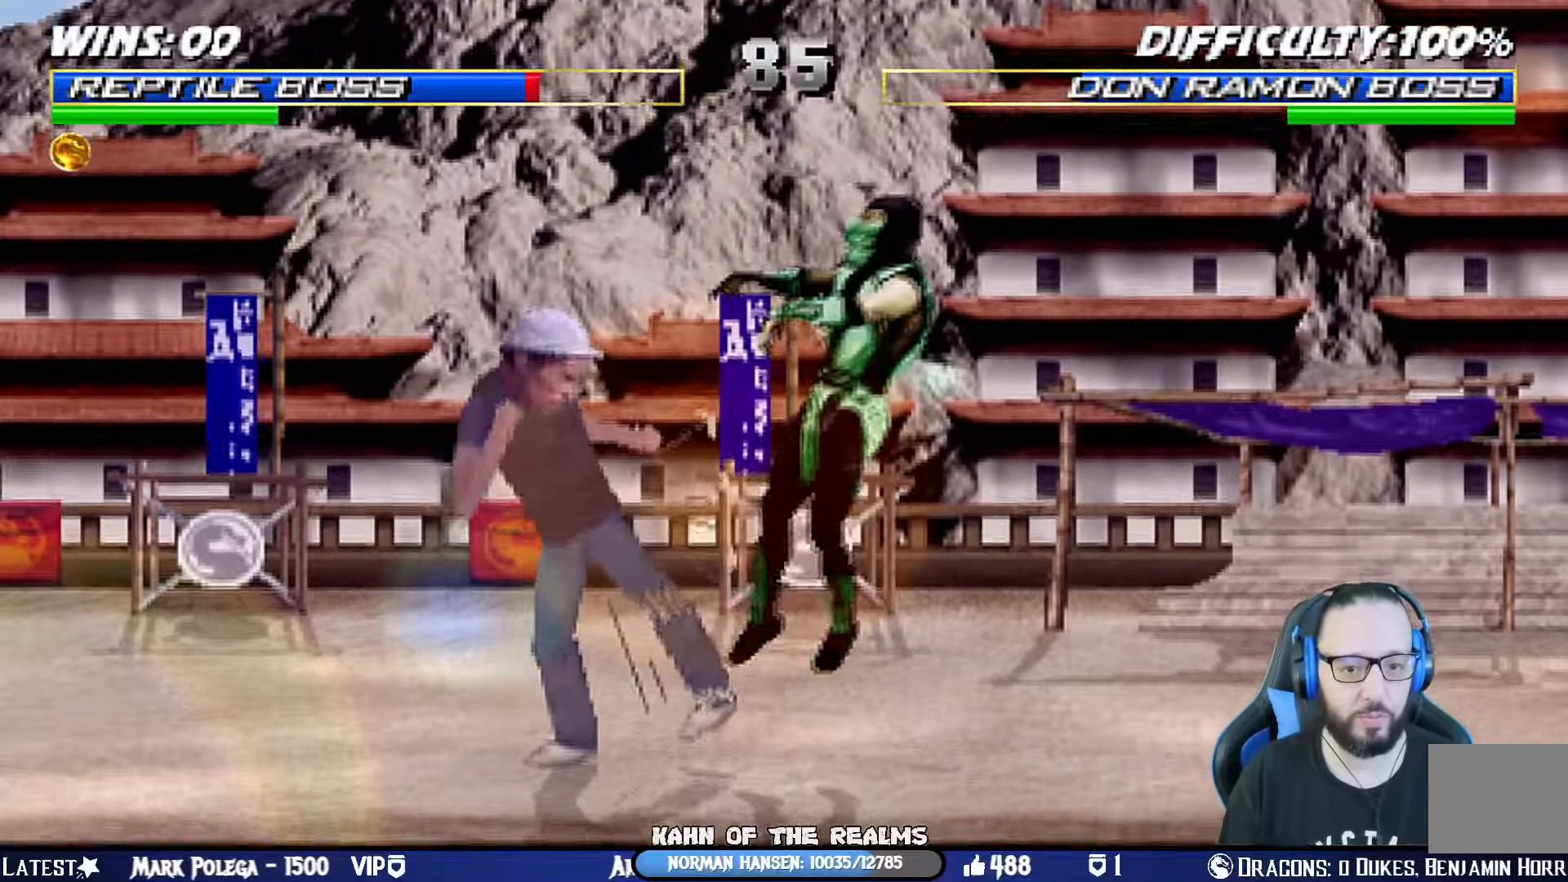
{"buttons": [], "left_stick": "center", "right_stick": "center"}
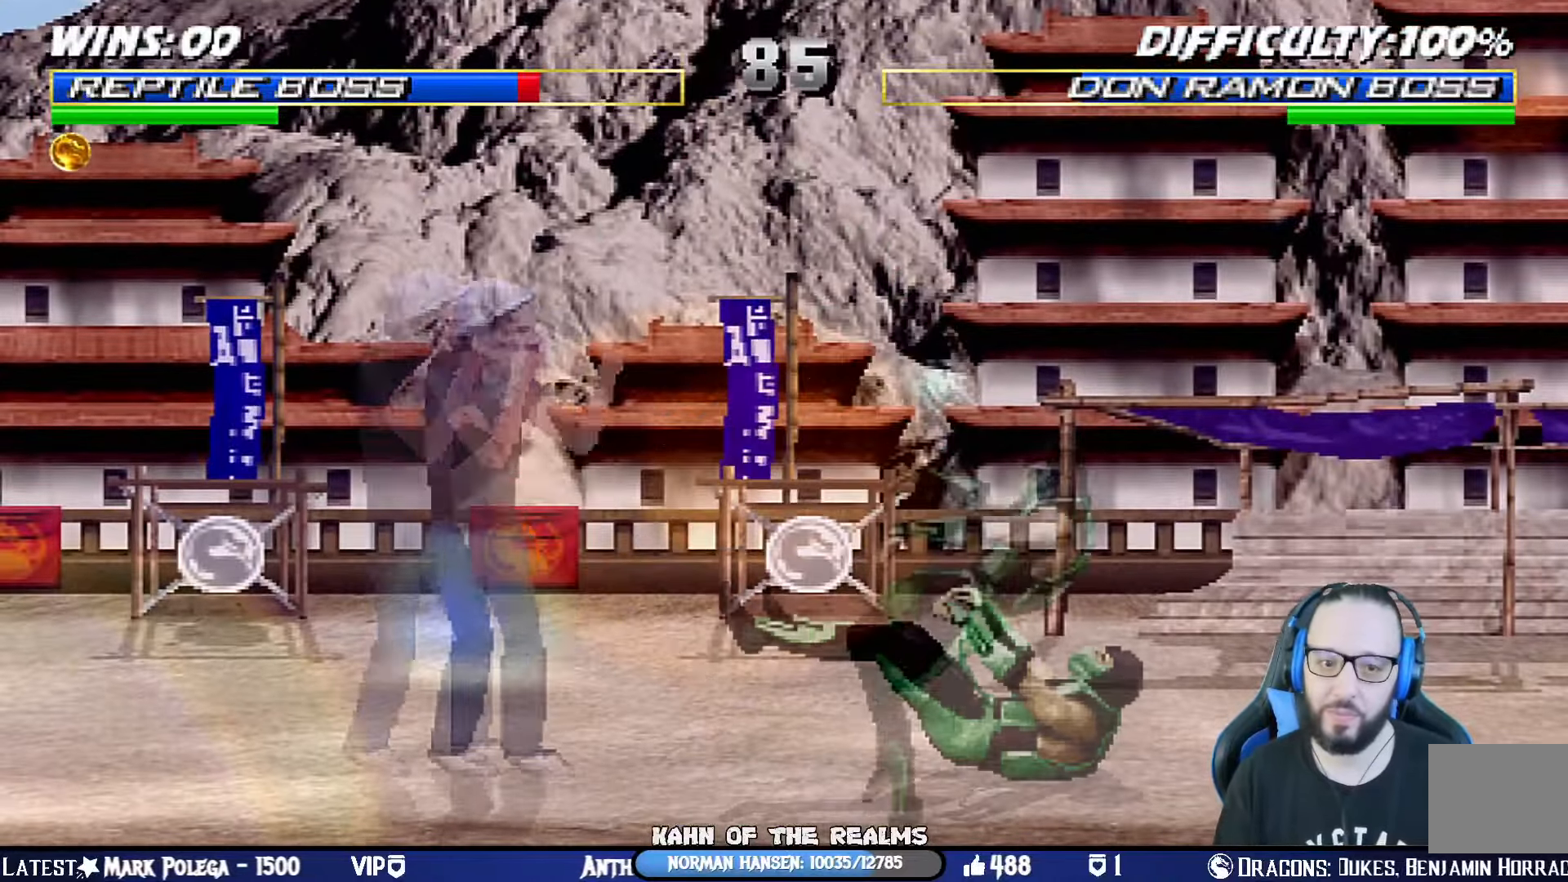
{"buttons": ["L1"], "left_stick": "center", "right_stick": "center", "events": [[133, "DPAD_RIGHT", "down"], [150, "DPAD_UP", "down"], [150, "L1", "down"], [317, "TRIANGLE", "down"], [467, "TRIANGLE", "up"], [500, "DPAD_RIGHT", "up"], [500, "DPAD_UP", "up"]]}
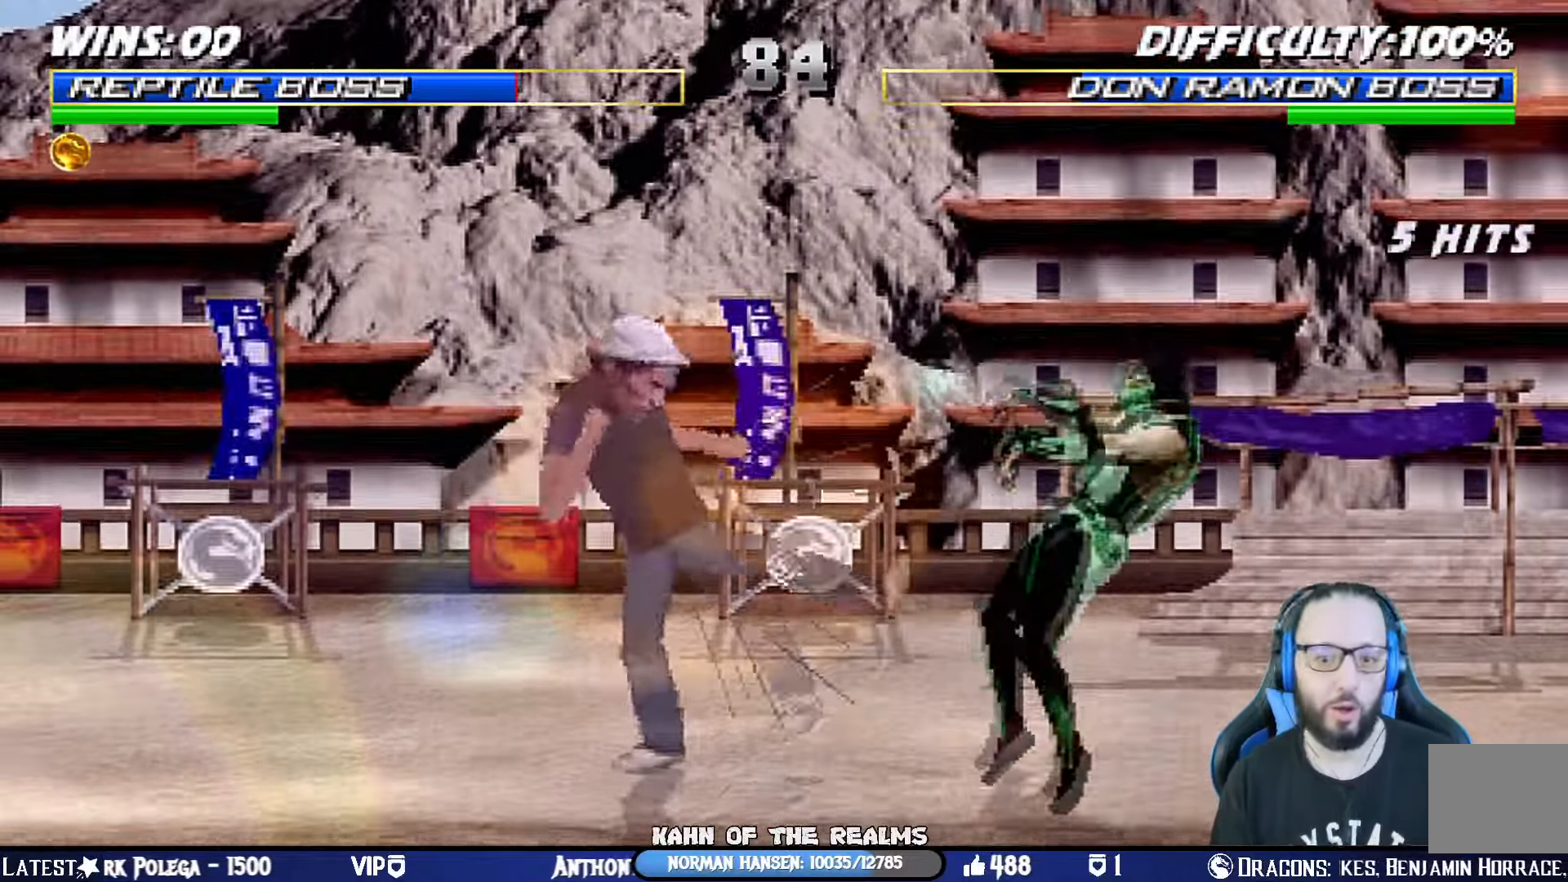
{"buttons": ["TRIANGLE", "L1", "DPAD_UP", "DPAD_RIGHT"], "left_stick": "center", "right_stick": "center", "events": [[33, "L1", "up"], [150, "DPAD_LEFT", "down"], [284, "DPAD_LEFT", "up"], [417, "DPAD_RIGHT", "down"], [417, "DPAD_UP", "down"], [417, "L1", "down"], [501, "TRIANGLE", "down"]]}
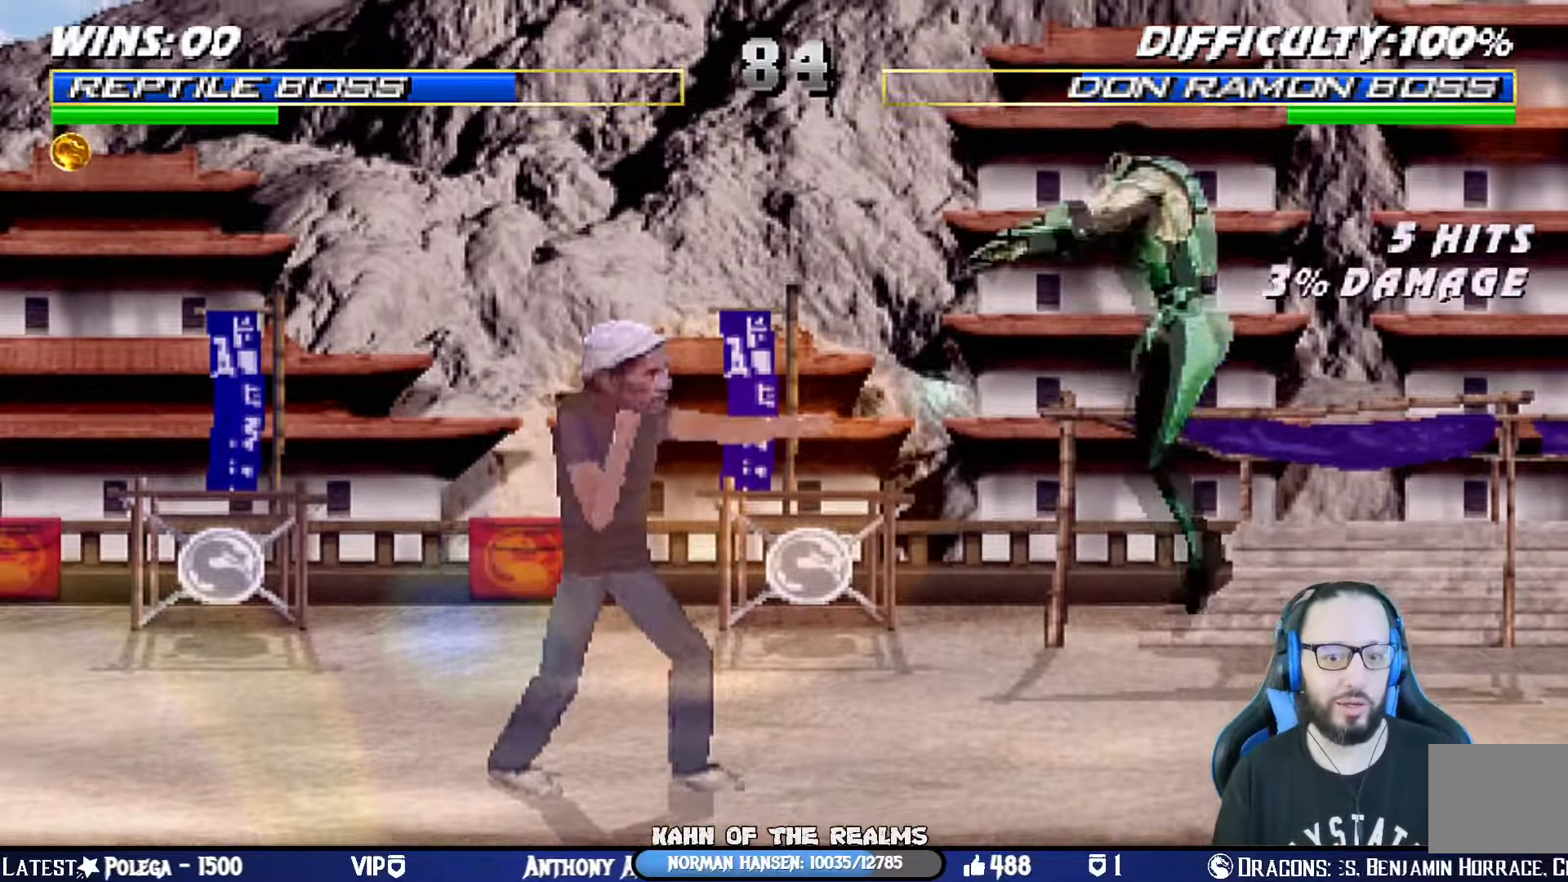
{"buttons": ["DPAD_LEFT"], "left_stick": "center", "right_stick": "center", "events": [[133, "TRIANGLE", "up"], [183, "TRIANGLE", "down"], [216, "DPAD_RIGHT", "up"], [216, "DPAD_UP", "up"], [233, "L1", "up"], [317, "TRIANGLE", "up"], [333, "DPAD_LEFT", "down"], [433, "DPAD_LEFT", "up"], [483, "DPAD_LEFT", "down"]]}
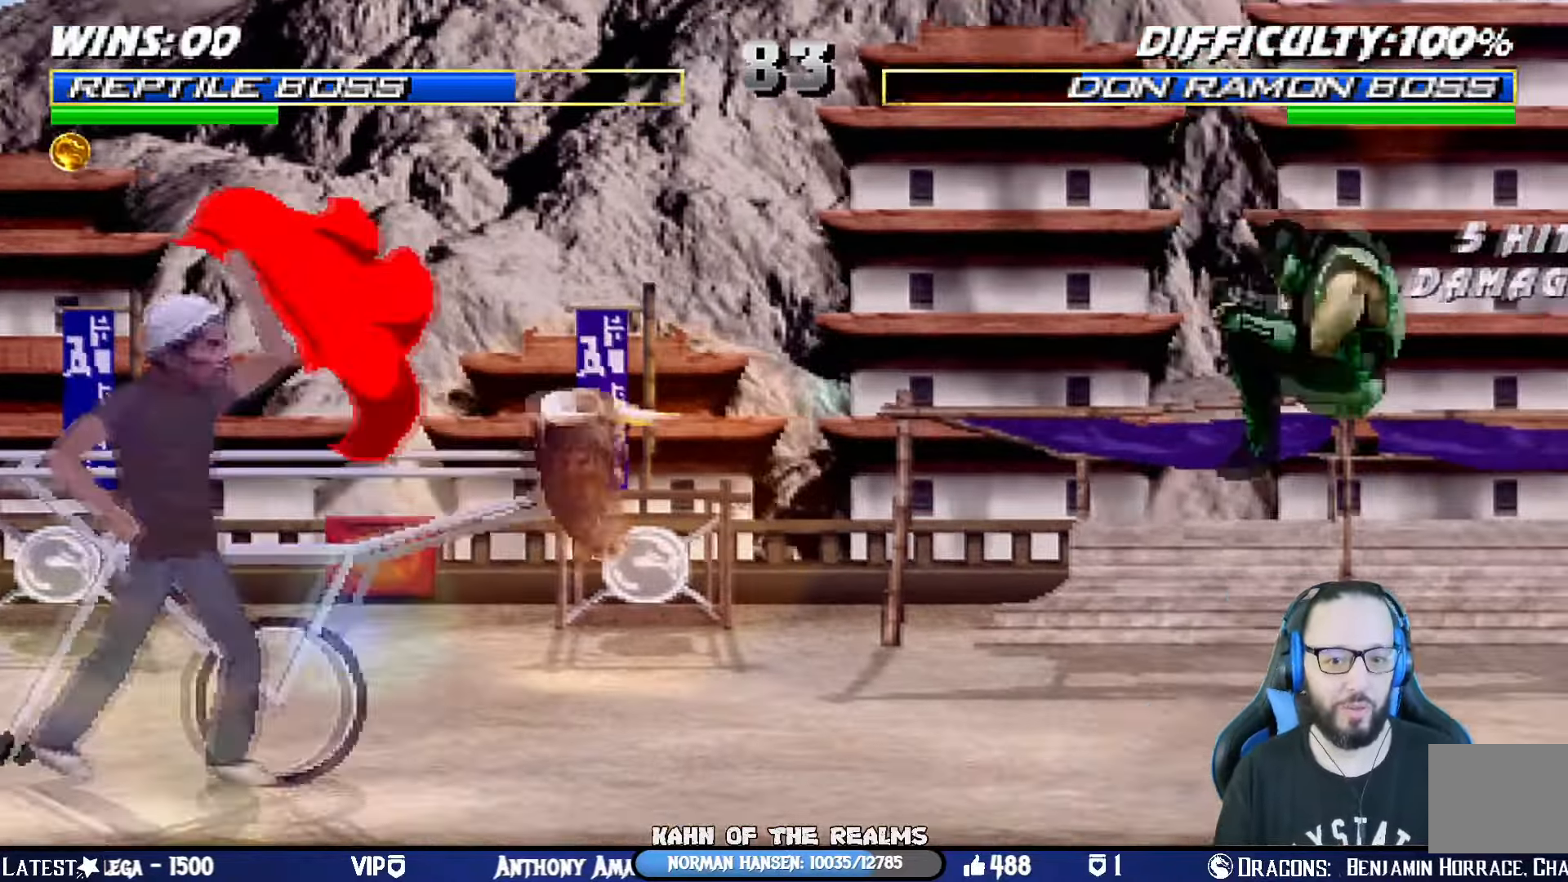
{"buttons": ["DPAD_RIGHT"], "left_stick": "center", "right_stick": "center", "events": [[50, "CROSS", "down"], [50, "SQUARE", "down"], [217, "DPAD_LEFT", "up"], [334, "CROSS", "up"], [334, "DPAD_RIGHT", "down"], [334, "SQUARE", "up"], [451, "DPAD_RIGHT", "up"], [501, "DPAD_RIGHT", "down"]]}
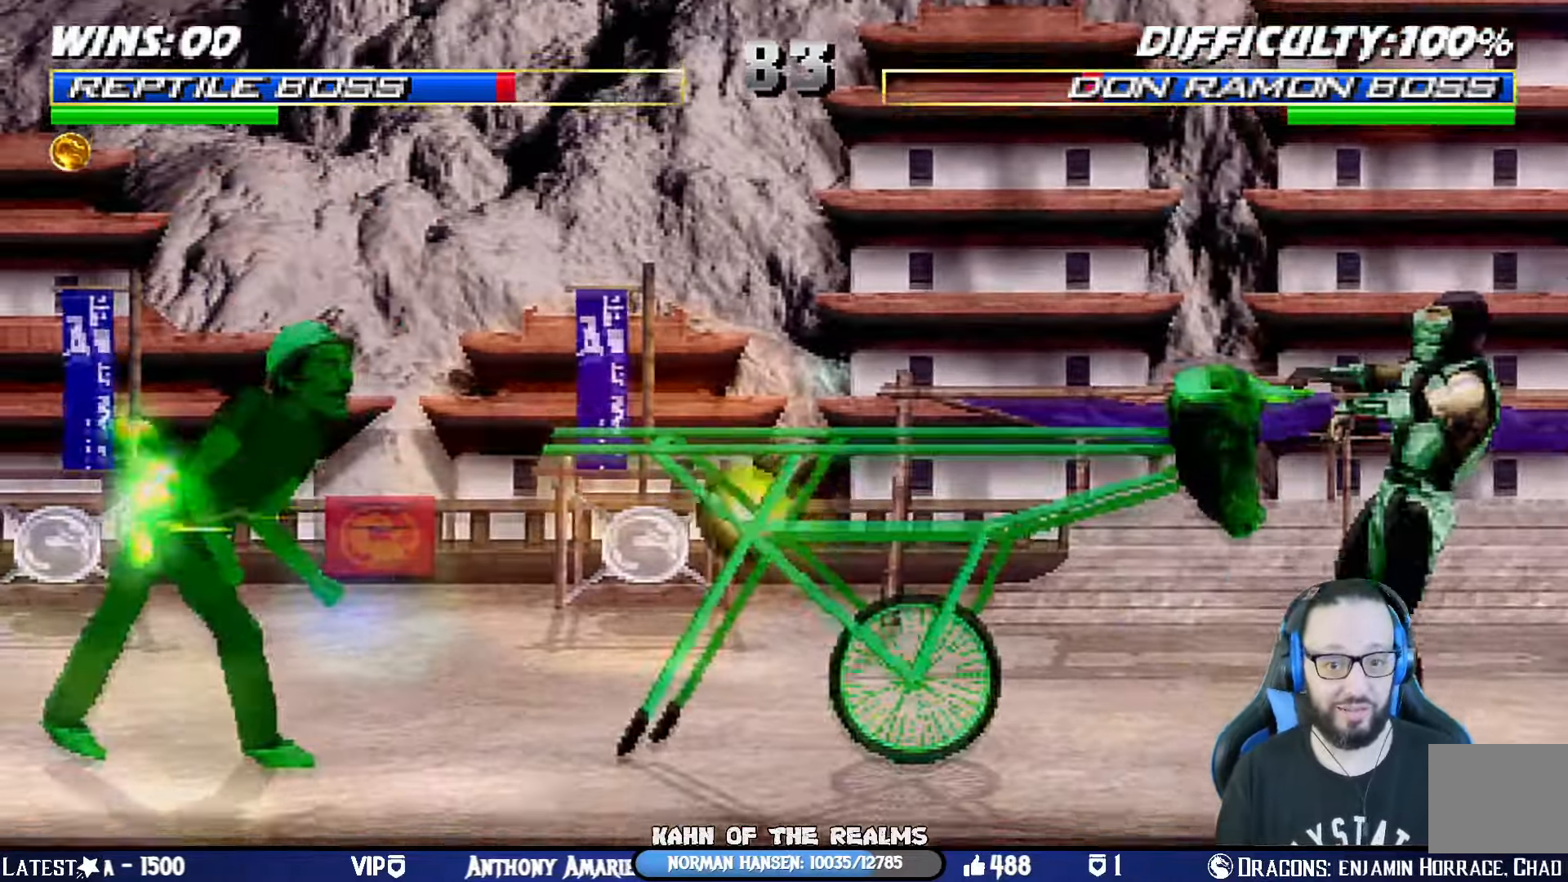
{"buttons": ["CROSS", "L1", "R1", "DPAD_DOWN", "DPAD_RIGHT"], "left_stick": "center", "right_stick": "center", "events": [[116, "DPAD_RIGHT", "up"], [150, "DPAD_RIGHT", "down"], [233, "CROSS", "down"], [233, "SQUARE", "down"], [300, "DPAD_RIGHT", "up"], [383, "CROSS", "up"], [400, "SQUARE", "up"], [483, "DPAD_DOWN", "down"], [500, "CROSS", "down"], [500, "DPAD_RIGHT", "down"], [500, "L1", "down"], [500, "R1", "down"]]}
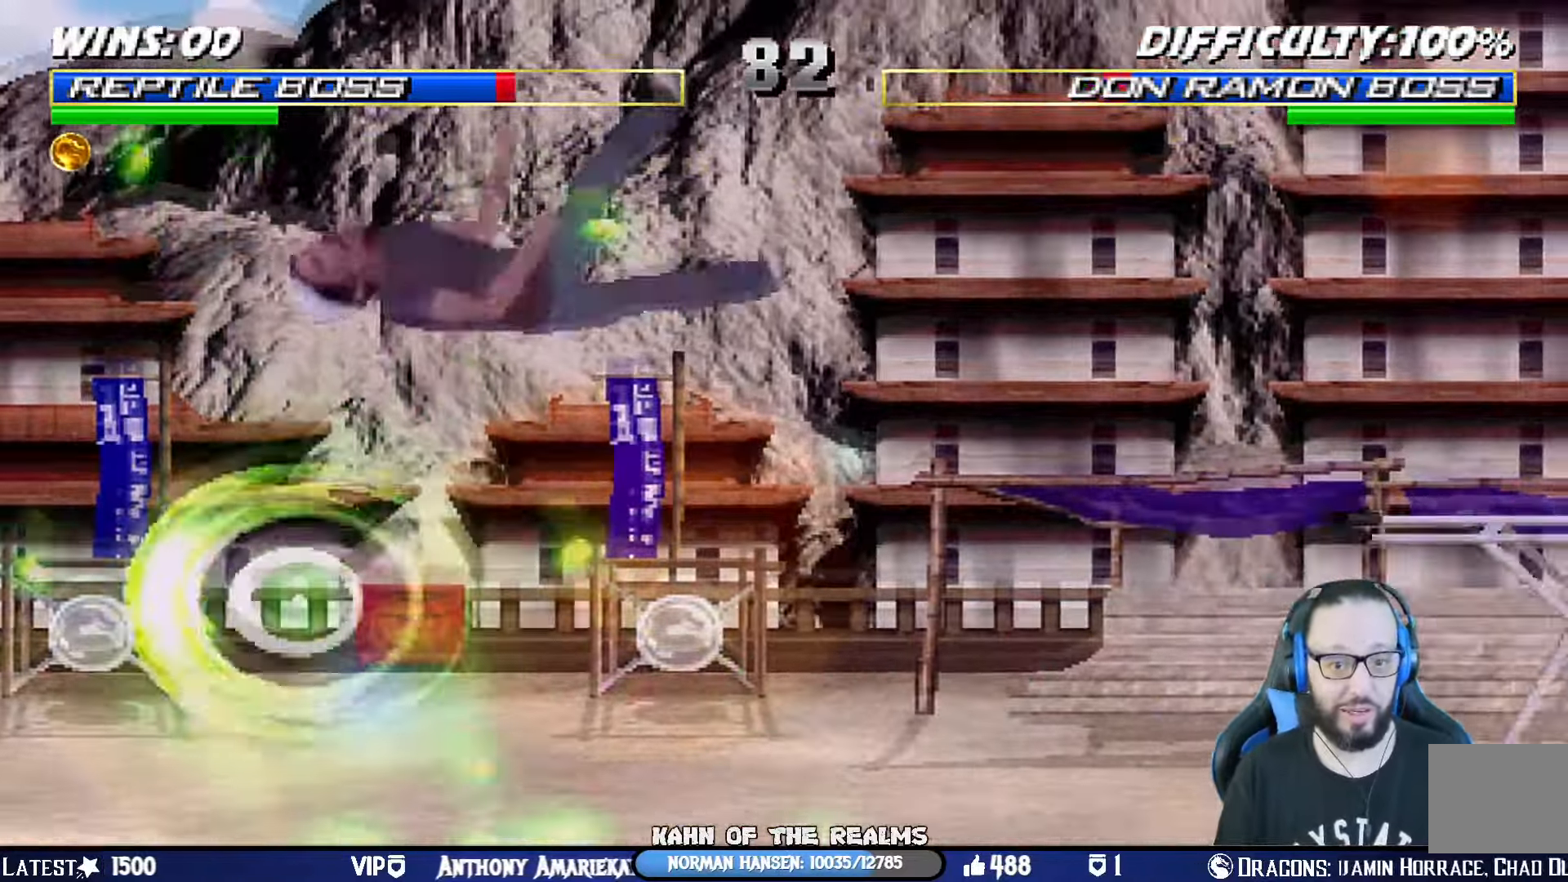
{"buttons": [], "left_stick": "center", "right_stick": "center"}
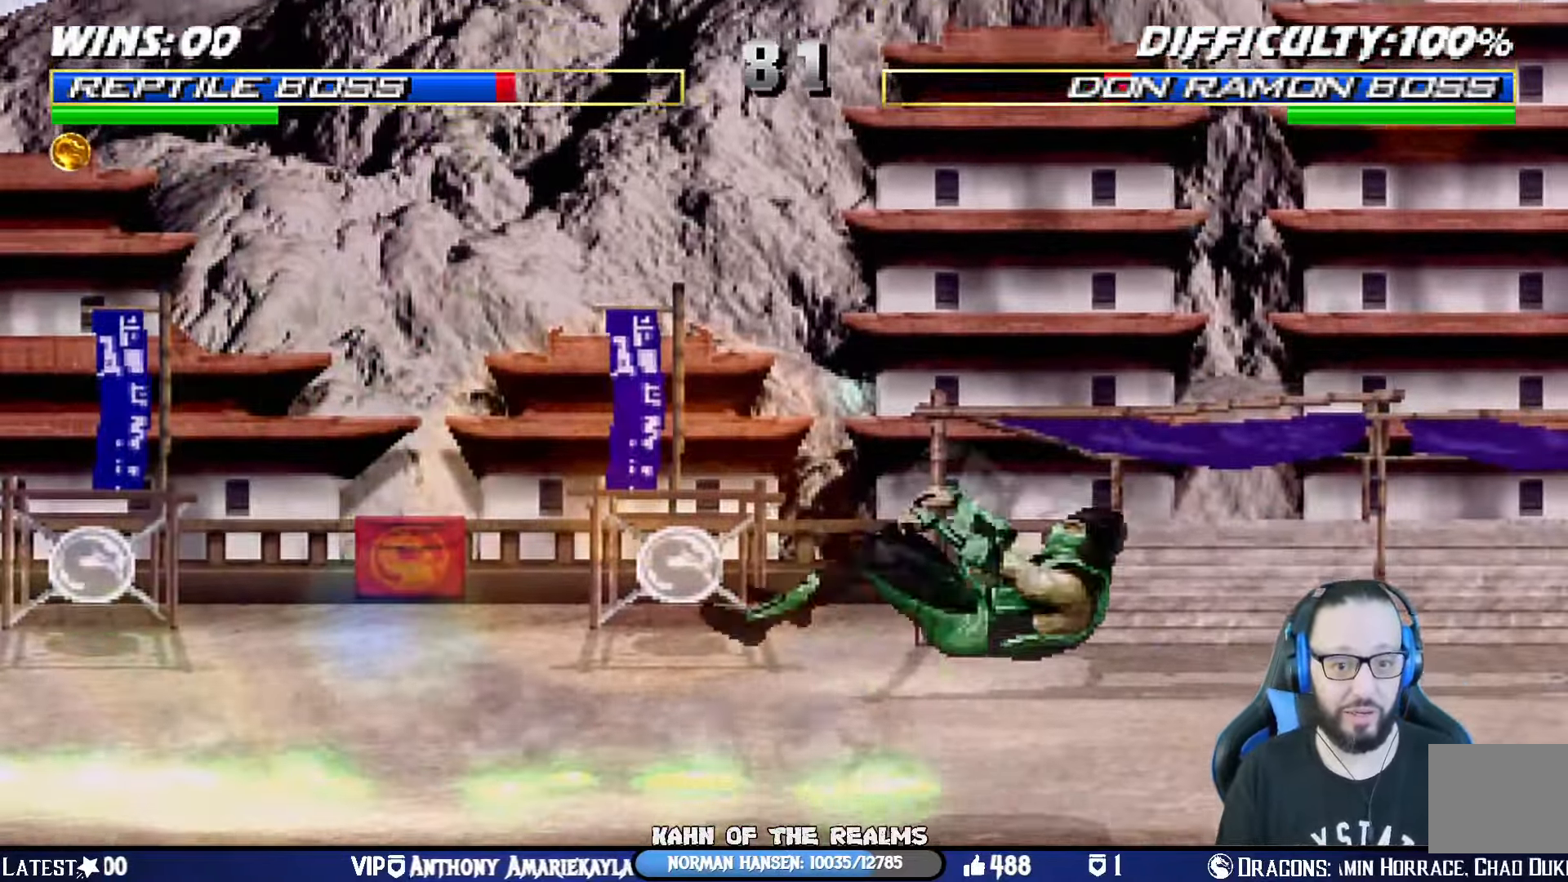
{"buttons": ["TRIANGLE", "L1", "DPAD_UP", "DPAD_LEFT"], "left_stick": "center", "right_stick": "center", "events": [[250, "DPAD_LEFT", "down"], [250, "L1", "down"], [267, "DPAD_UP", "down"], [500, "TRIANGLE", "down"]]}
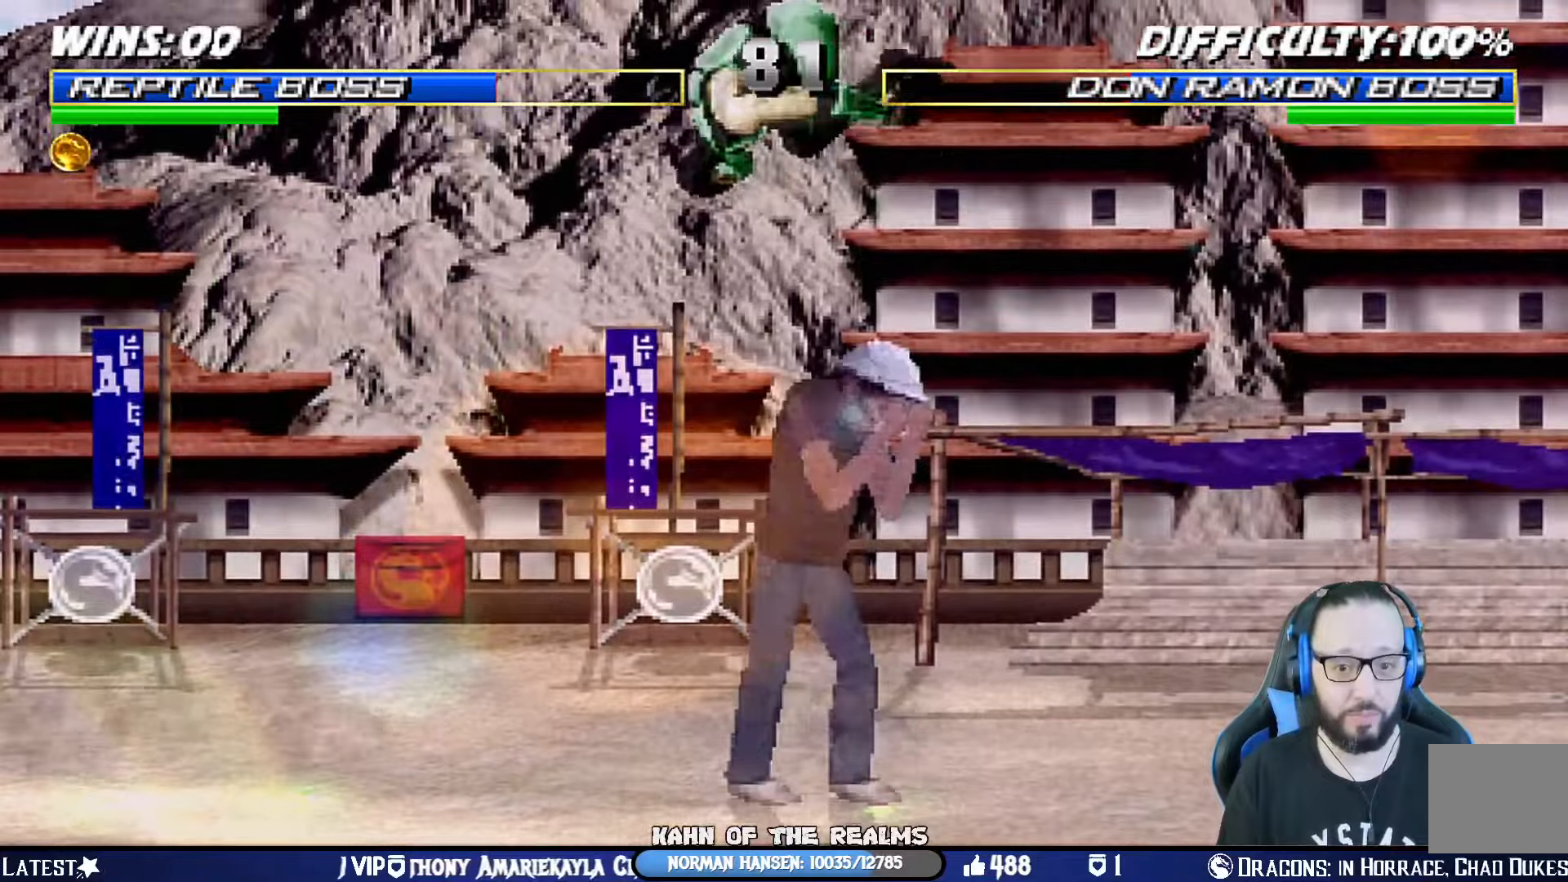
{"buttons": ["CROSS", "SQUARE", "DPAD_LEFT"], "left_stick": "center", "right_stick": "center", "events": [[50, "DPAD_LEFT", "up"], [50, "DPAD_UP", "up"], [100, "L1", "up"], [151, "SQUARE", "down"], [151, "TRIANGLE", "up"], [201, "DPAD_LEFT", "down"], [234, "SQUARE", "up"], [284, "DPAD_LEFT", "up"], [284, "SQUARE", "down"], [384, "DPAD_LEFT", "down"], [484, "CROSS", "down"]]}
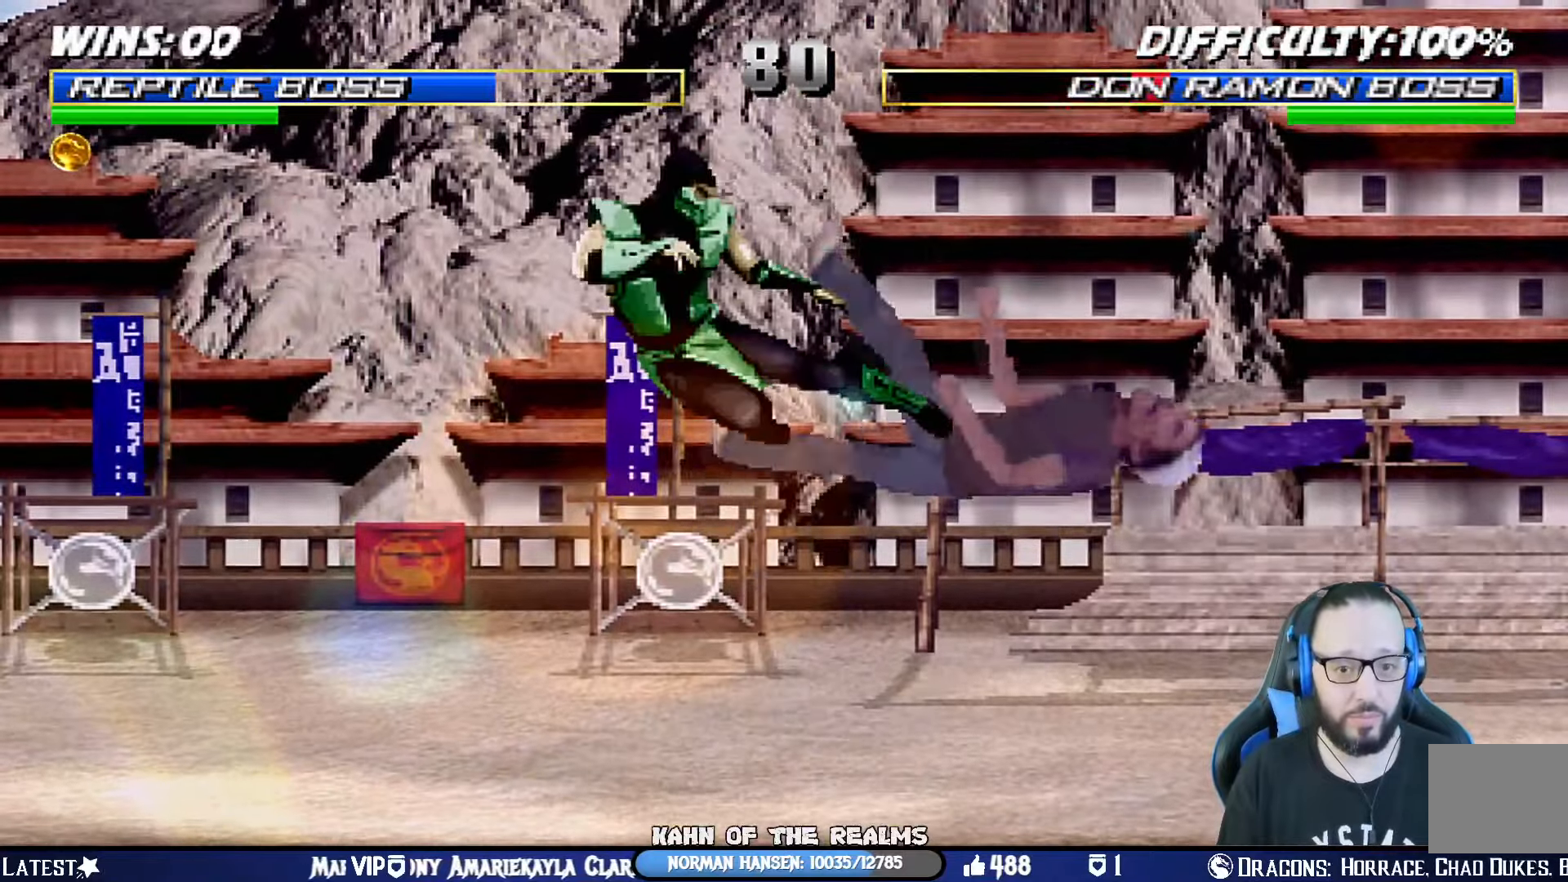
{"buttons": [], "left_stick": "center", "right_stick": "center", "events": [[50, "SQUARE", "up"], [83, "CROSS", "up"], [100, "CROSS", "down"], [117, "DPAD_LEFT", "up"], [133, "R1", "down"], [133, "SQUARE", "down"], [250, "CROSS", "up"], [267, "SQUARE", "up"], [283, "R1", "up"], [350, "DPAD_LEFT", "down"], [450, "DPAD_LEFT", "up"]]}
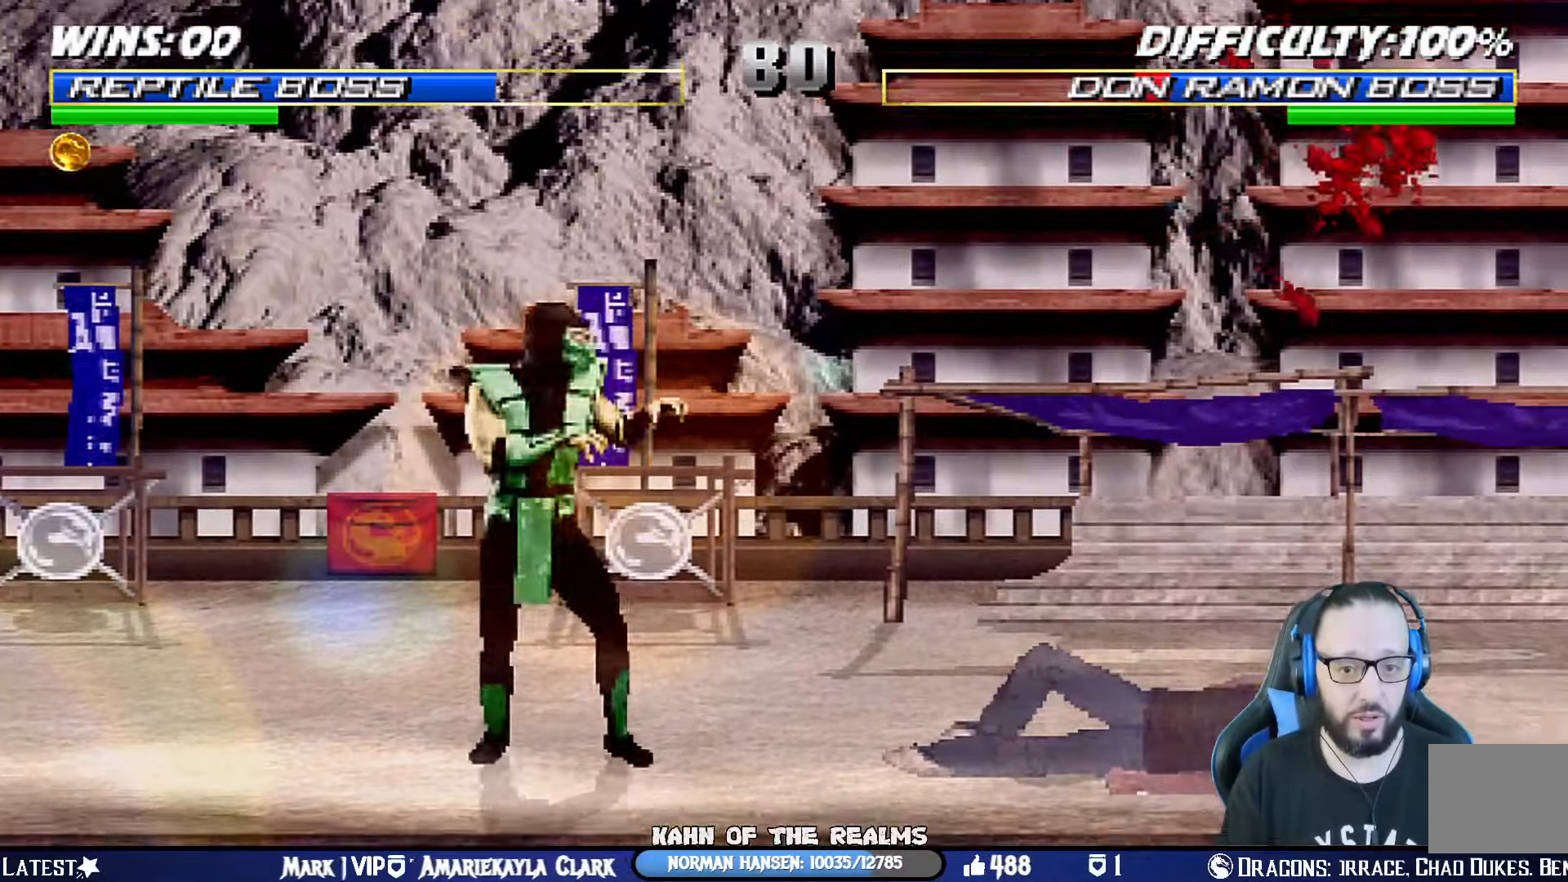
{"buttons": ["CROSS", "SQUARE"], "left_stick": "center", "right_stick": "center", "events": [[151, "DPAD_RIGHT", "down"], [251, "DPAD_RIGHT", "up"], [284, "SQUARE", "down"], [301, "CROSS", "down"], [301, "DPAD_RIGHT", "down"], [317, "DPAD_DOWN", "down"], [401, "DPAD_DOWN", "up"], [417, "DPAD_RIGHT", "up"]]}
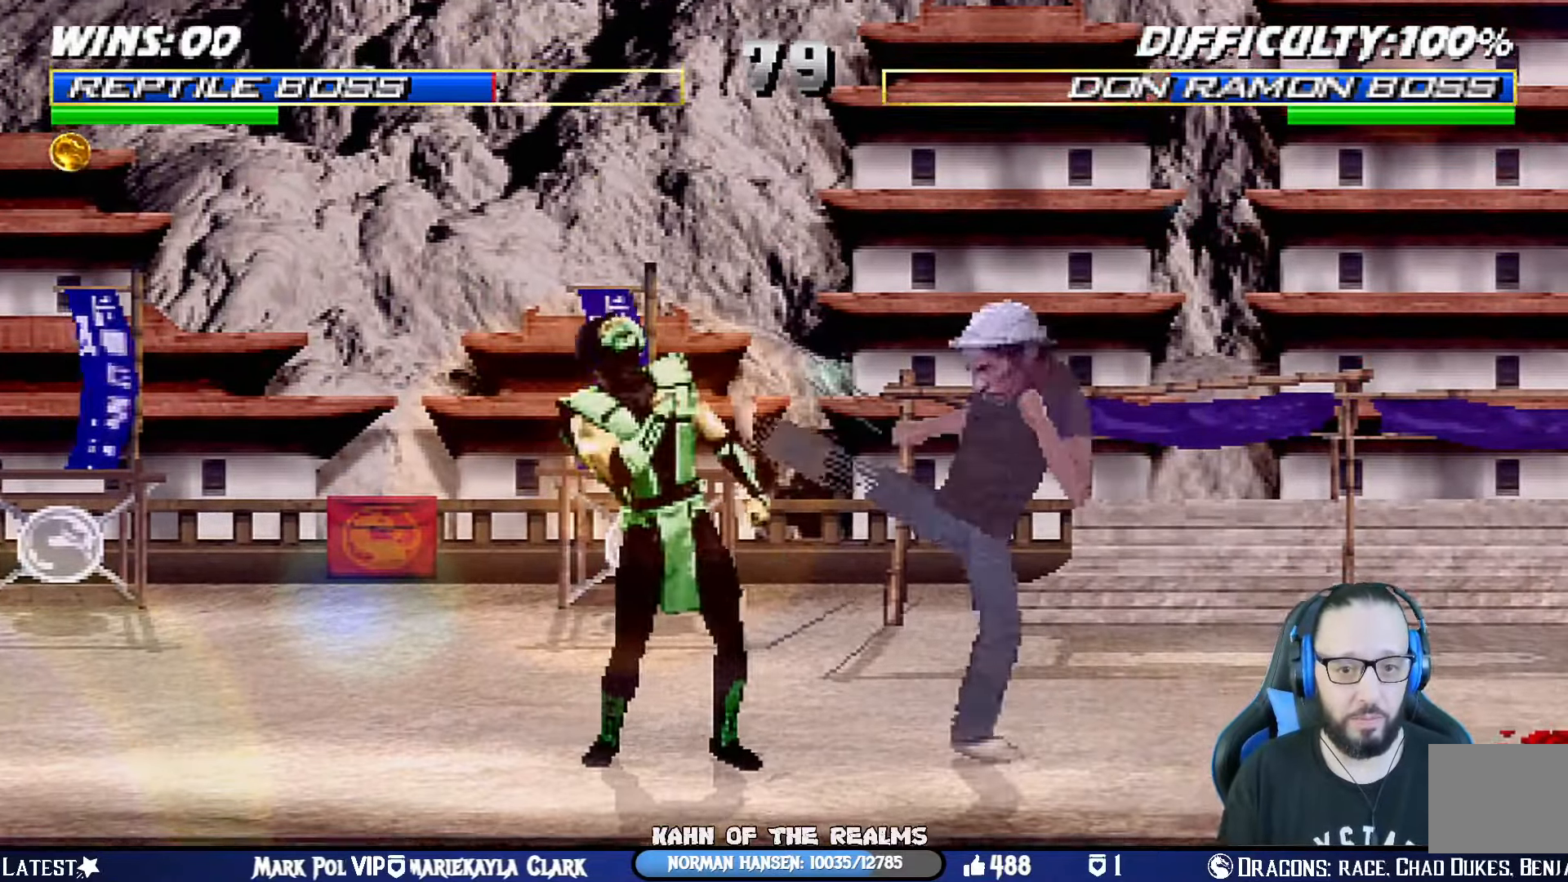
{"buttons": ["CROSS", "CIRCLE", "SQUARE", "TRIANGLE", "R1"], "left_stick": "center", "right_stick": "center", "events": [[33, "CROSS", "up"], [50, "SQUARE", "up"], [83, "DPAD_LEFT", "down"], [167, "DPAD_LEFT", "up"], [233, "DPAD_LEFT", "down"], [283, "CROSS", "down"], [283, "SQUARE", "down"], [317, "R1", "down"], [334, "DPAD_LEFT", "up"], [384, "CIRCLE", "down"], [417, "TRIANGLE", "down"]]}
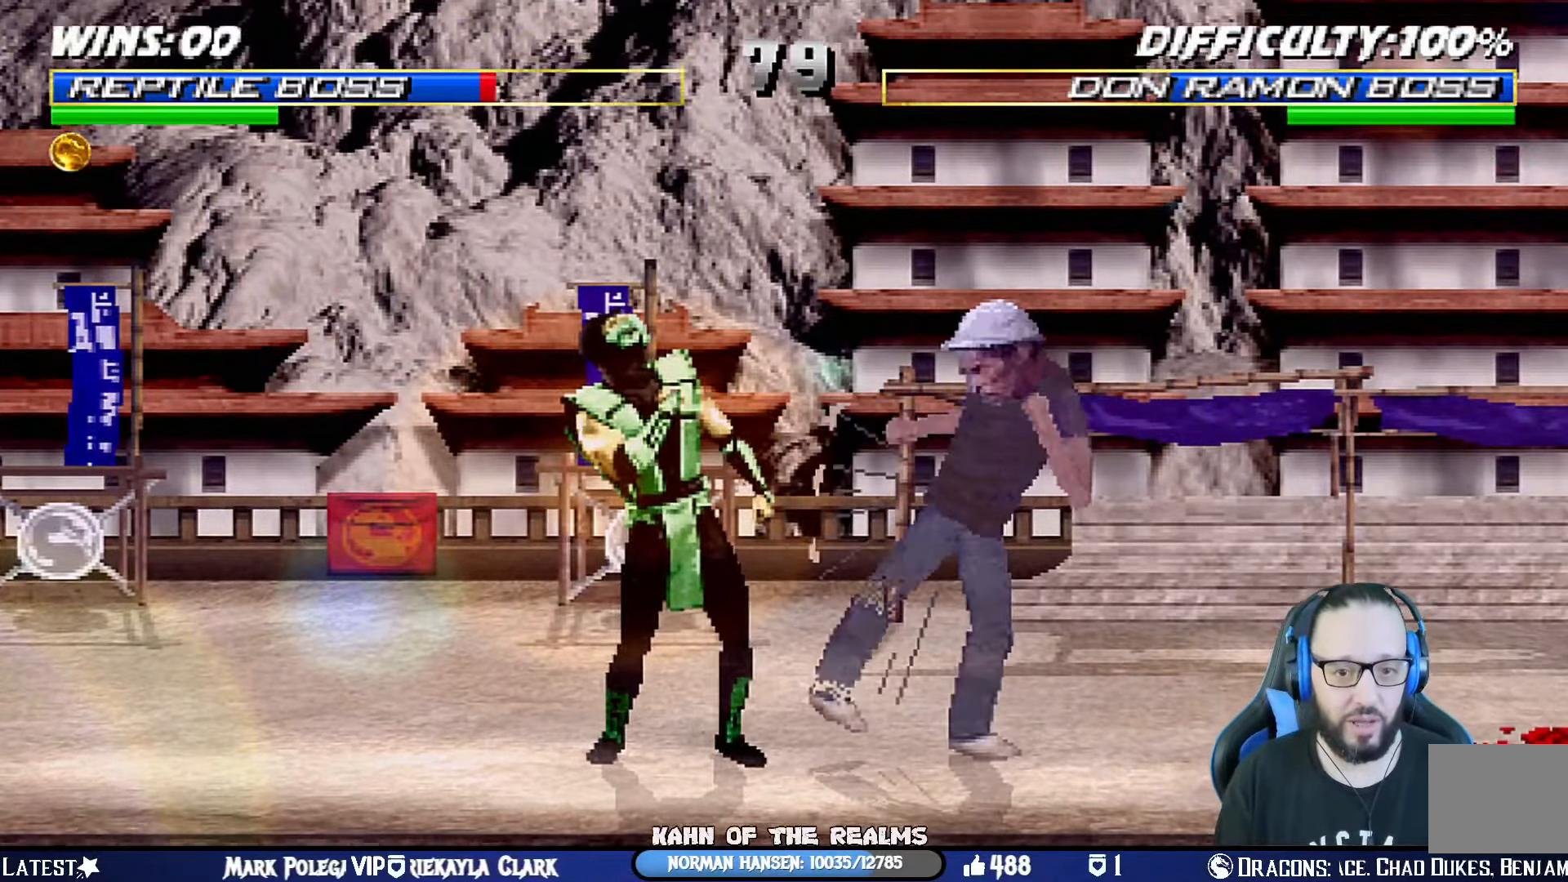
{"buttons": ["L1", "DPAD_LEFT"], "left_stick": "center", "right_stick": "center", "events": [[17, "TRIANGLE", "up"], [84, "CIRCLE", "up"], [117, "CROSS", "up"], [134, "DPAD_LEFT", "down"], [134, "L1", "down"], [151, "DPAD_DOWN", "down"], [151, "R1", "up"], [184, "DPAD_DOWN", "up"], [217, "R1", "down"], [251, "CIRCLE", "down"], [251, "CROSS", "down"], [251, "TRIANGLE", "down"], [301, "CROSS", "up"], [367, "SQUARE", "up"], [451, "CIRCLE", "up"], [451, "R1", "up"], [451, "TRIANGLE", "up"]]}
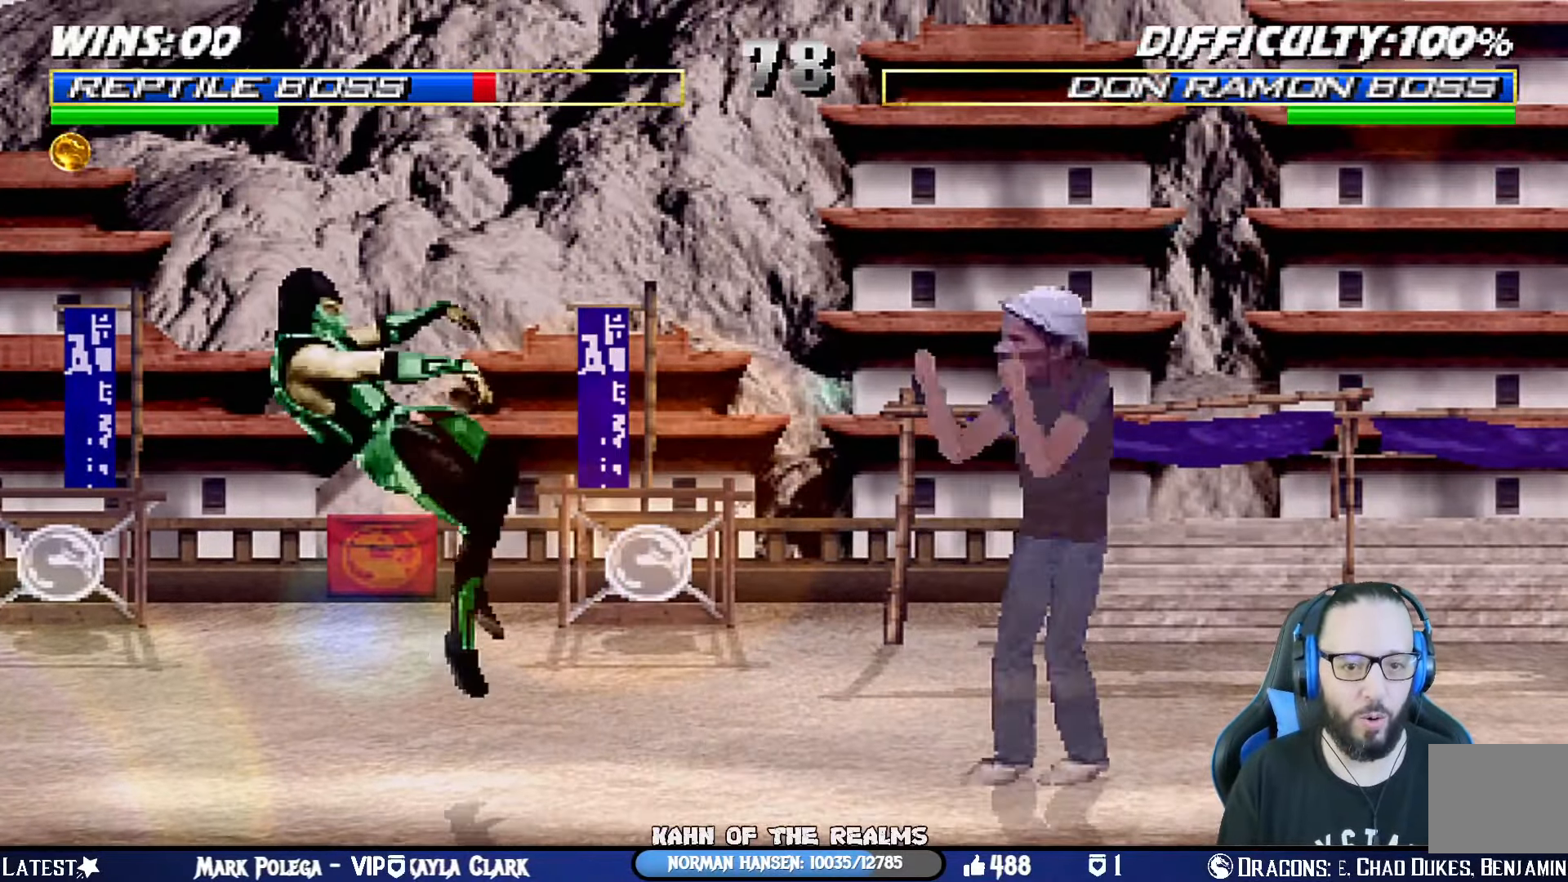
{"buttons": ["TRIANGLE", "L1"], "left_stick": "center", "right_stick": "center", "events": [[33, "DPAD_LEFT", "up"], [67, "L1", "up"], [267, "DPAD_LEFT", "down"], [267, "DPAD_UP", "down"], [267, "L1", "down"], [417, "TRIANGLE", "down"], [484, "DPAD_LEFT", "up"], [500, "DPAD_UP", "up"]]}
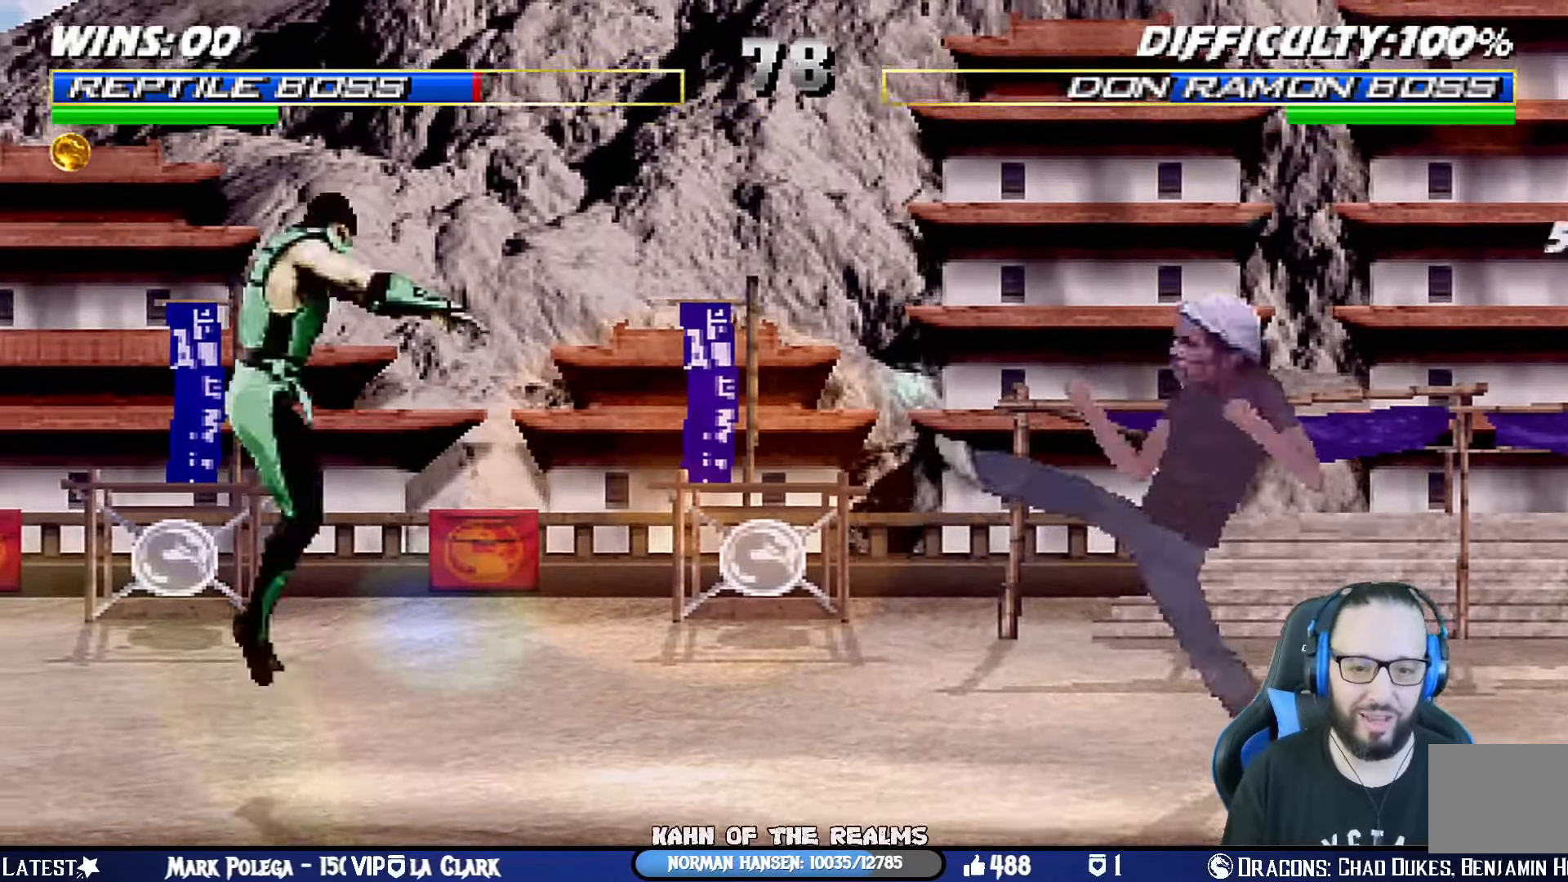
{"buttons": ["DPAD_RIGHT"], "left_stick": "center", "right_stick": "center", "events": [[17, "L1", "up"], [34, "TRIANGLE", "up"], [267, "DPAD_RIGHT", "down"], [367, "DPAD_RIGHT", "up"], [451, "DPAD_RIGHT", "down"]]}
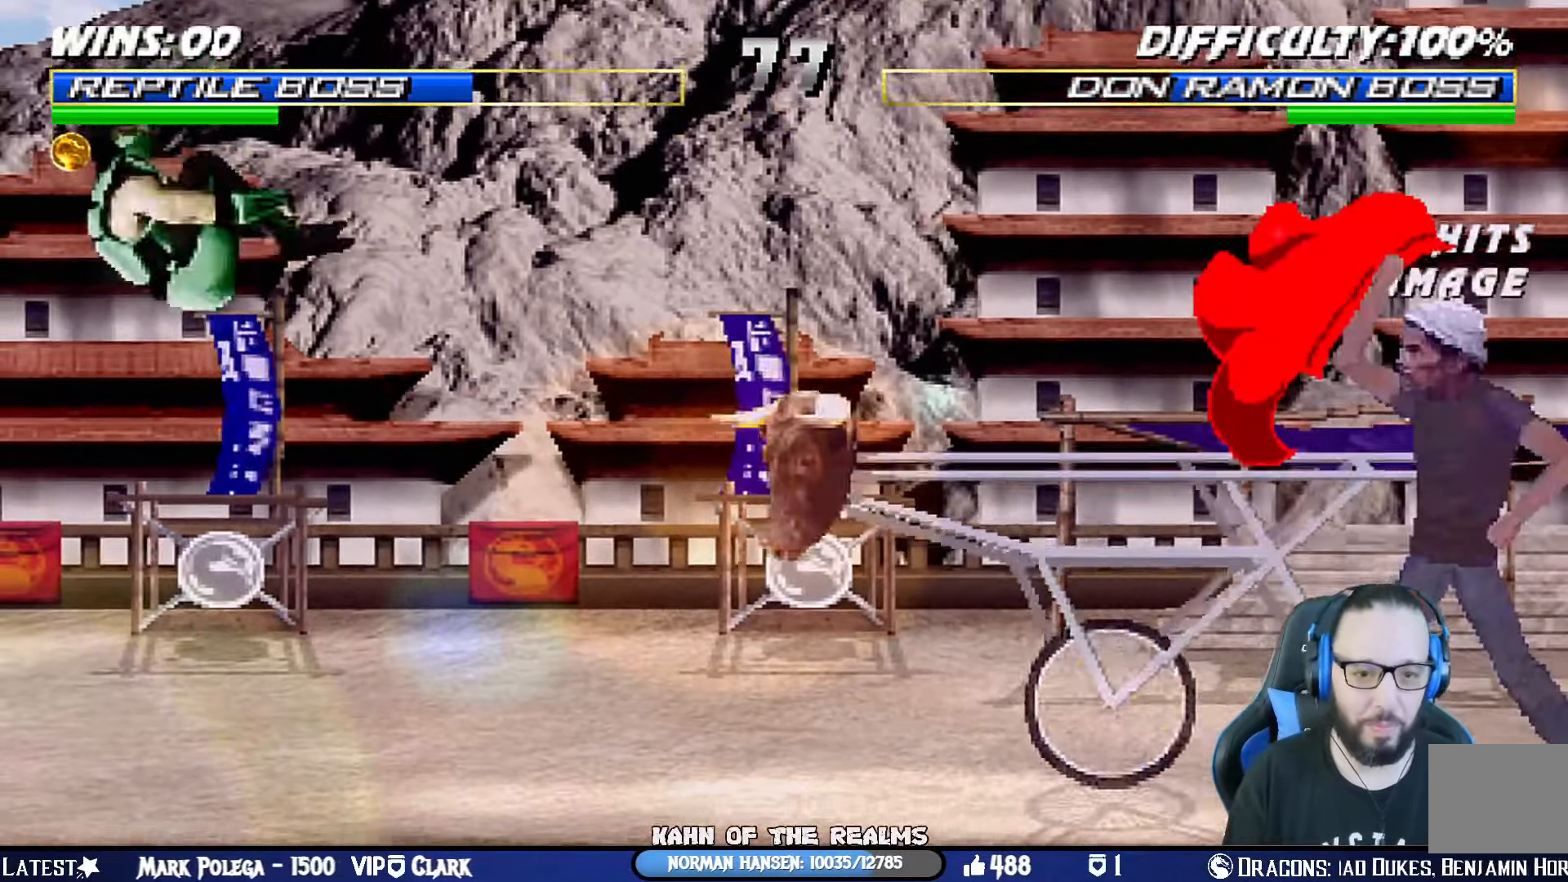
{"buttons": ["R1", "DPAD_RIGHT"], "left_stick": "center", "right_stick": "center", "events": [[50, "R1", "down"], [83, "DPAD_RIGHT", "up"], [400, "DPAD_RIGHT", "down"]]}
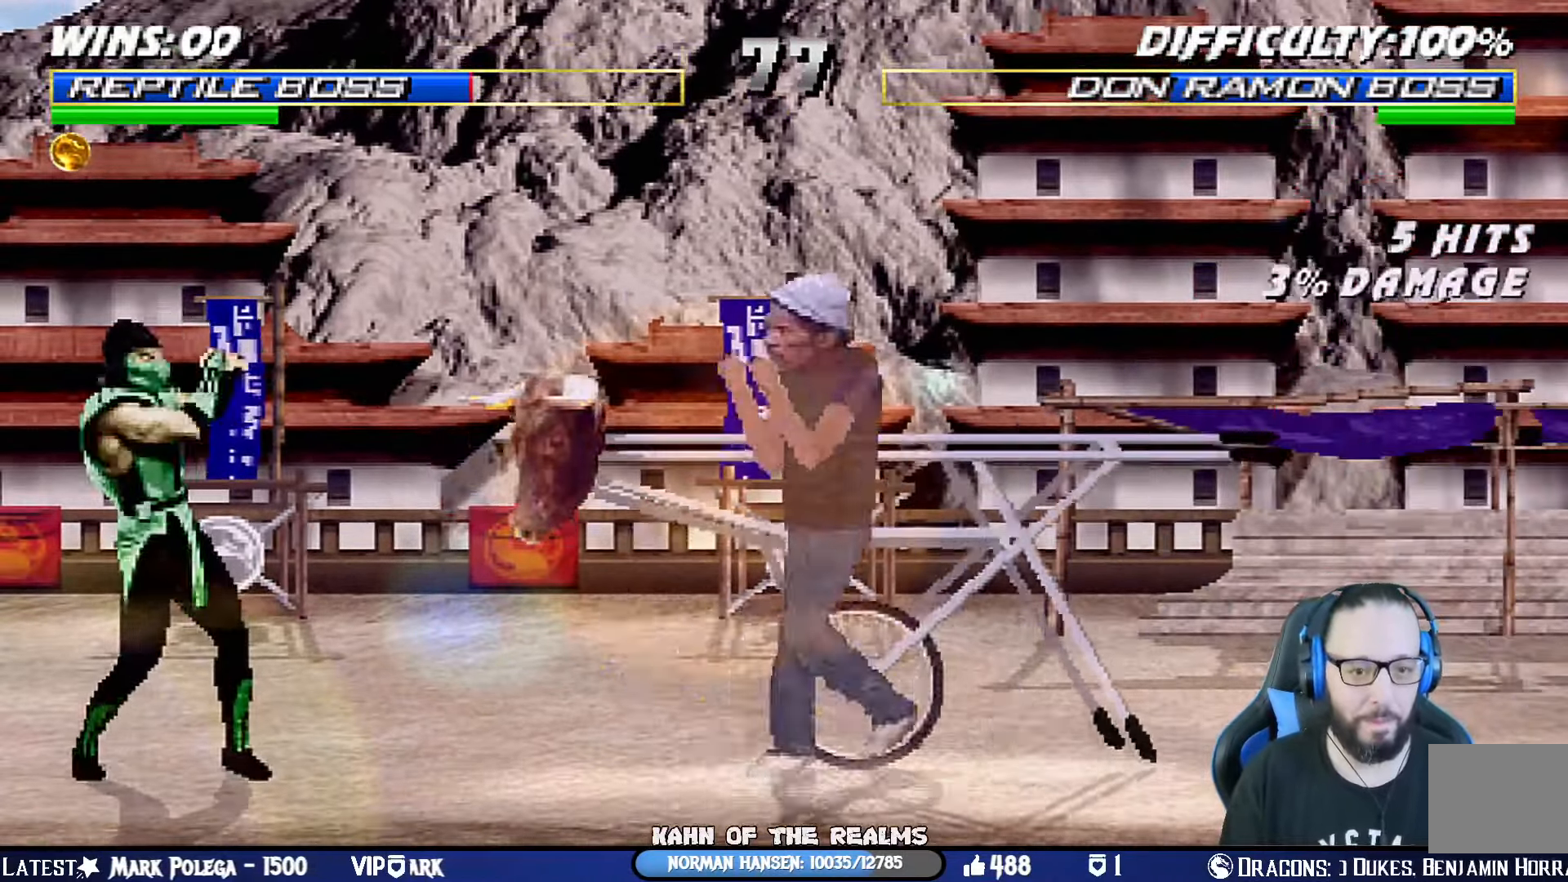
{"buttons": ["R1"], "left_stick": "center", "right_stick": "center", "events": [[33, "DPAD_RIGHT", "up"], [83, "R1", "up"], [100, "DPAD_RIGHT", "down"], [183, "SQUARE", "down"], [200, "CROSS", "down"], [350, "SQUARE", "up"], [367, "CROSS", "up"], [367, "DPAD_RIGHT", "up"], [383, "R1", "down"]]}
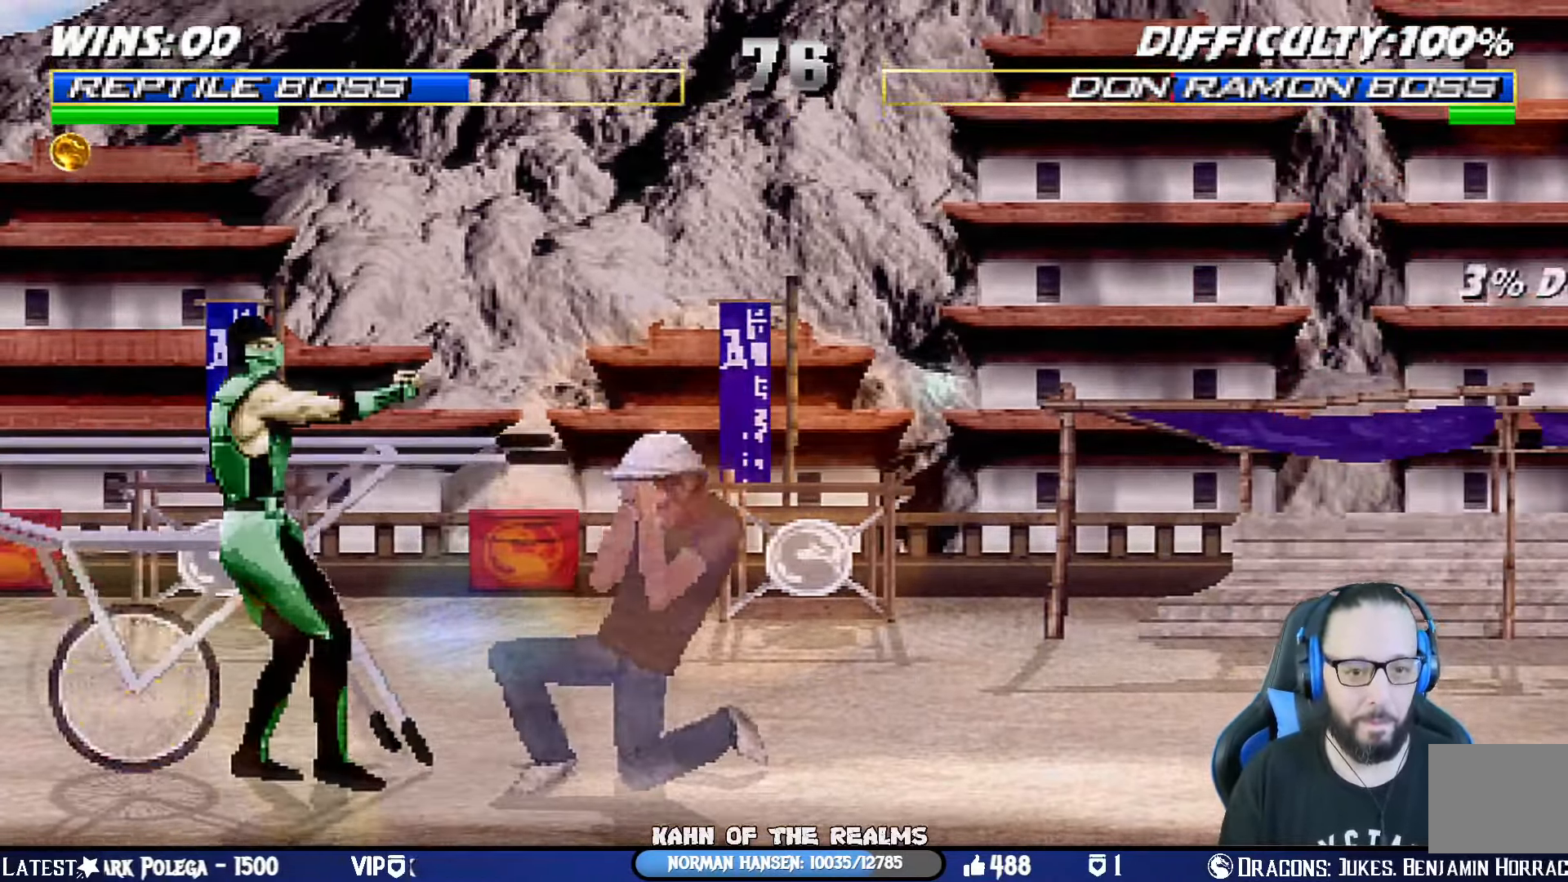
{"buttons": [], "left_stick": "center", "right_stick": "center", "events": [[67, "DPAD_LEFT", "down"], [167, "DPAD_LEFT", "up"], [167, "R1", "up"], [234, "DPAD_LEFT", "down"], [250, "SQUARE", "down"], [267, "CROSS", "down"], [434, "DPAD_LEFT", "up"], [467, "CROSS", "up"], [467, "SQUARE", "up"]]}